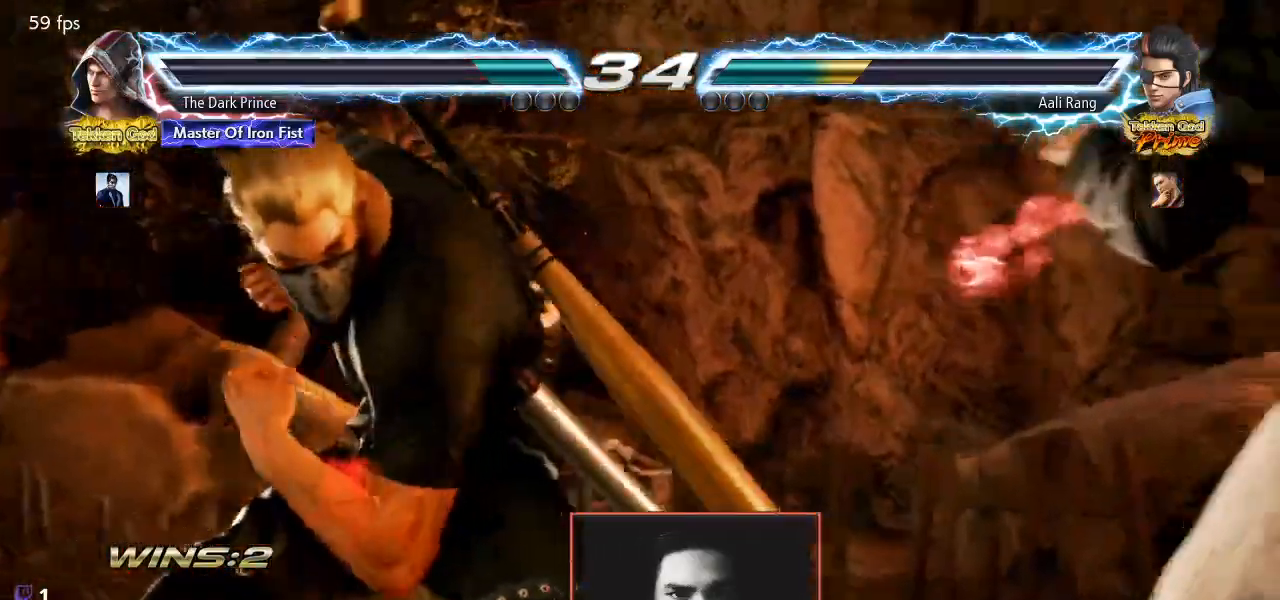
Gameplay with a controller (arcade stick); each line is a JSON object with the inputs held at the frame after it (dt_ms = milliseconds from this image to that frame). "events" lists button and stick changes between this image and that frame as [ms after this image, input, new state], when the widget could be followed in between. Not read: L3 R3.
{"dt_ms": 500, "buttons": [], "left_stick": "center", "events": []}
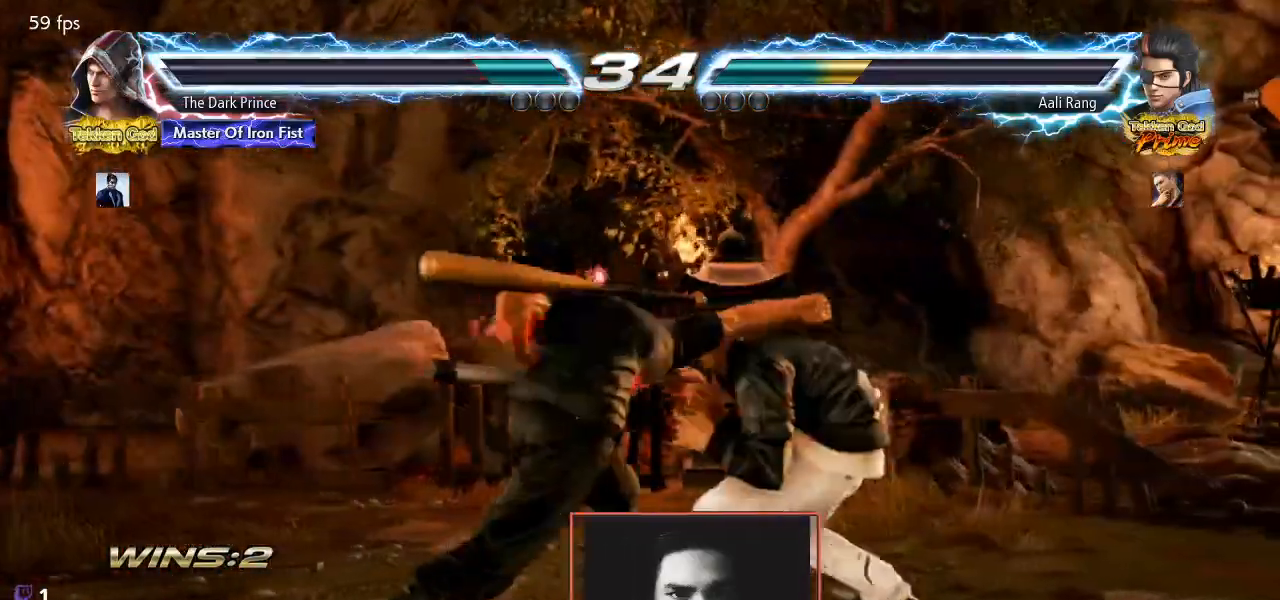
{"dt_ms": 500, "buttons": [], "left_stick": "left", "events": [[133, "left_stick", "left"]]}
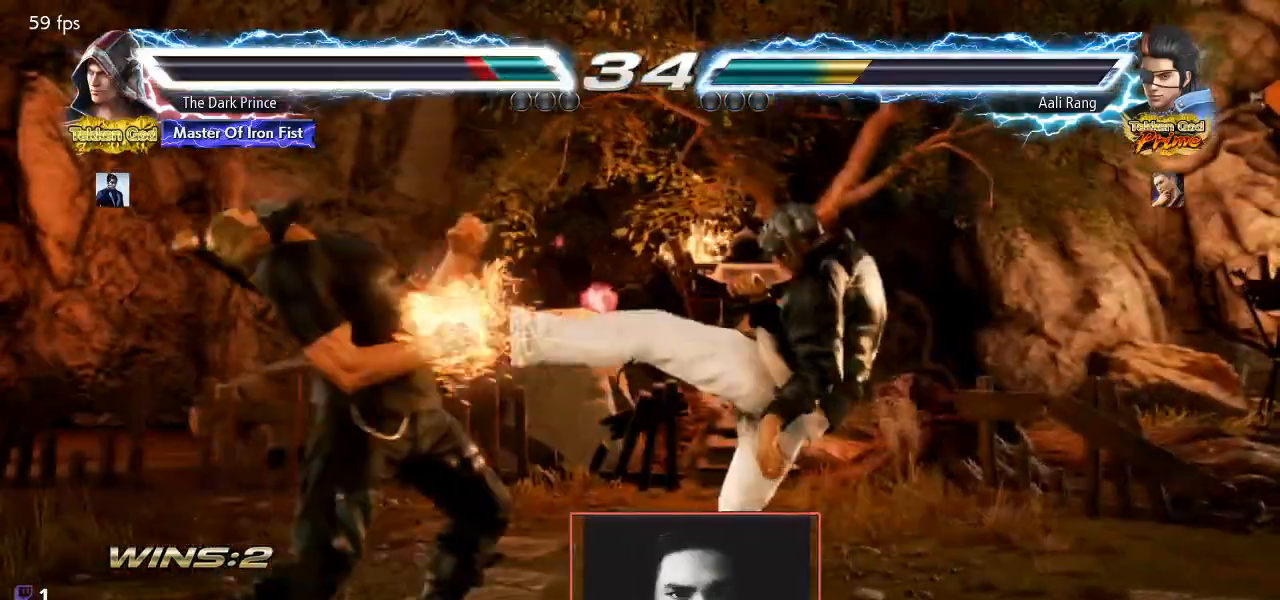
{"dt_ms": 500, "buttons": [], "left_stick": "left", "events": []}
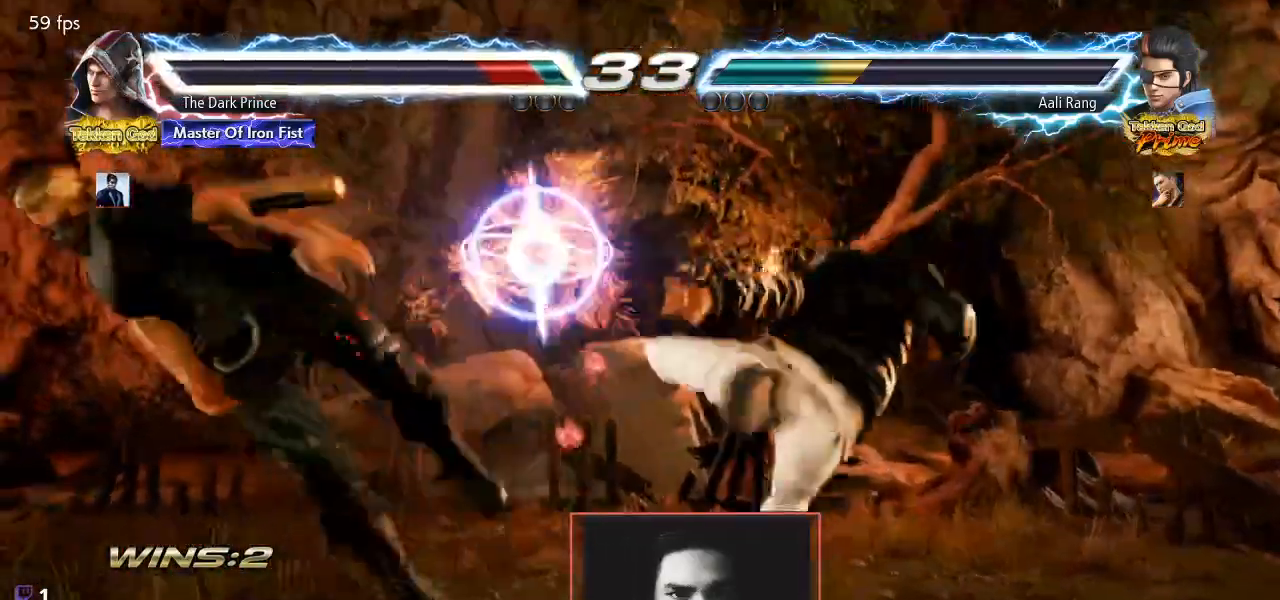
{"dt_ms": 500, "buttons": ["R1"], "left_stick": "center"}
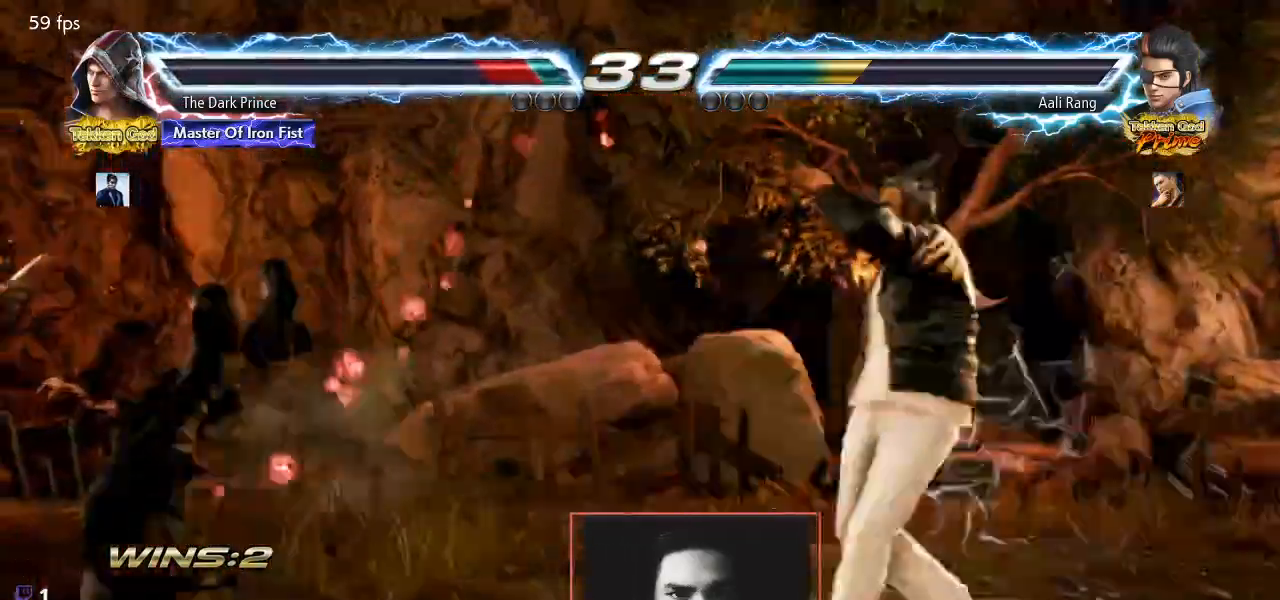
{"dt_ms": 500, "buttons": ["TRIANGLE"], "left_stick": "center", "events": [[67, "TRIANGLE", "down"], [100, "R1", "up"], [150, "R1", "down"], [183, "TRIANGLE", "up"], [250, "TRIANGLE", "down"], [283, "R1", "up"], [350, "R1", "down"], [400, "TRIANGLE", "up"], [433, "TRIANGLE", "down"], [467, "R1", "up"]]}
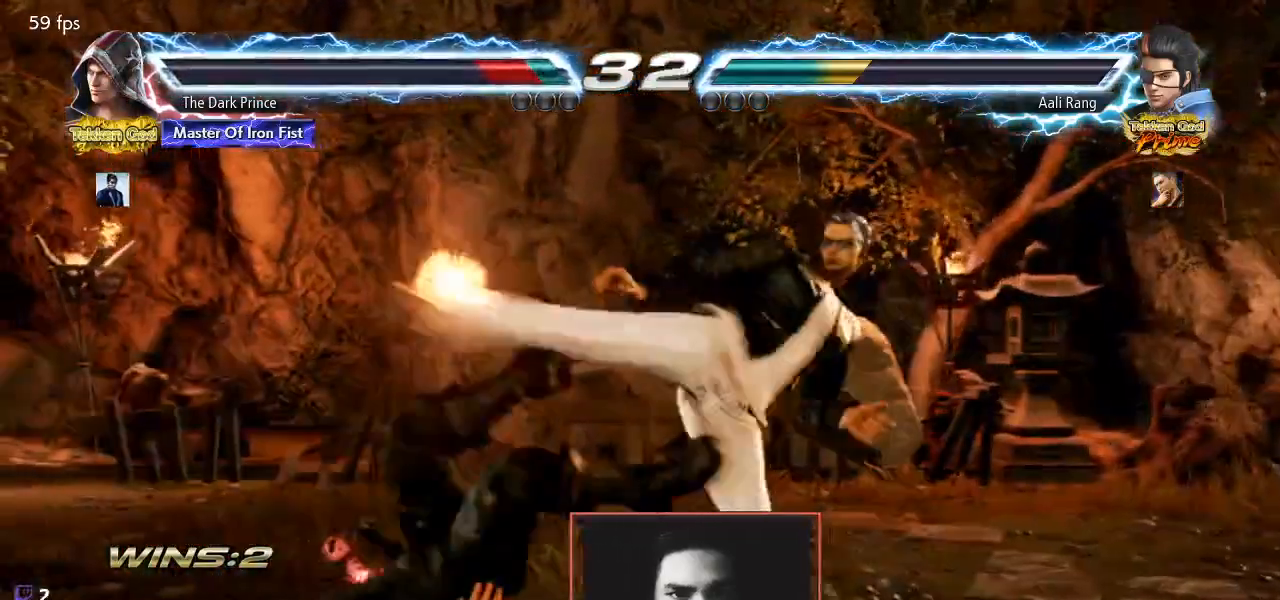
{"dt_ms": 500, "buttons": ["R1"], "left_stick": "center", "events": [[50, "R1", "down"], [83, "TRIANGLE", "up"], [150, "R1", "up"], [167, "TRIANGLE", "down"], [233, "R1", "down"], [267, "TRIANGLE", "up"], [333, "R1", "up"], [350, "TRIANGLE", "down"], [417, "R1", "down"], [450, "TRIANGLE", "up"]]}
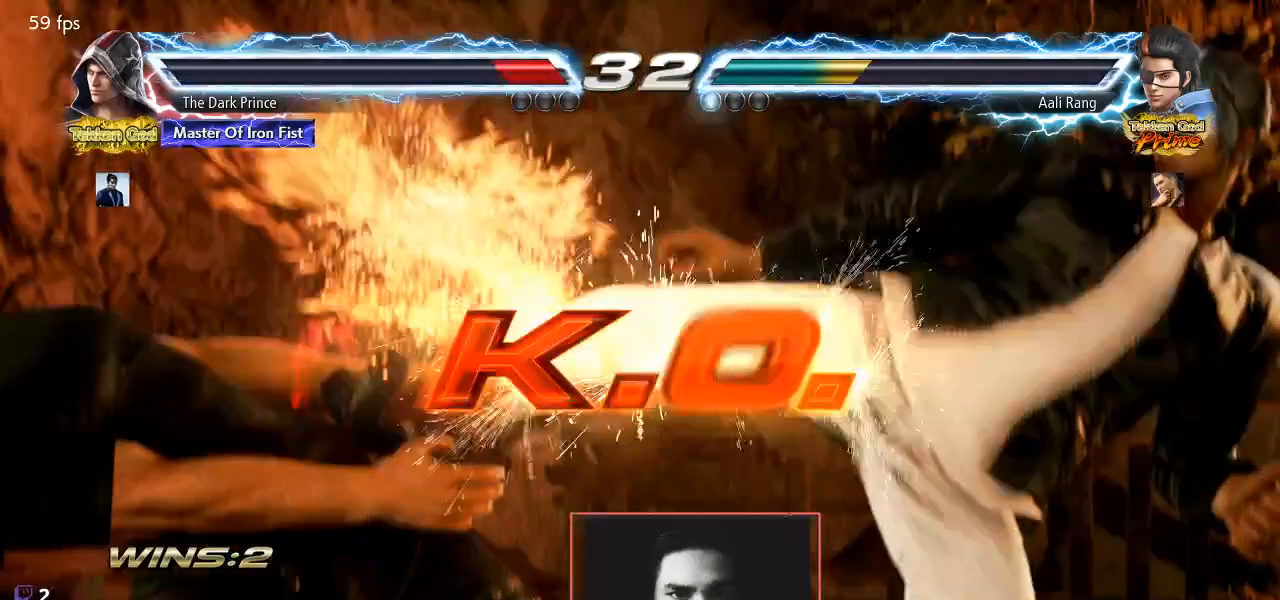
{"dt_ms": 500, "buttons": [], "left_stick": "center", "events": [[17, "R1", "up"]]}
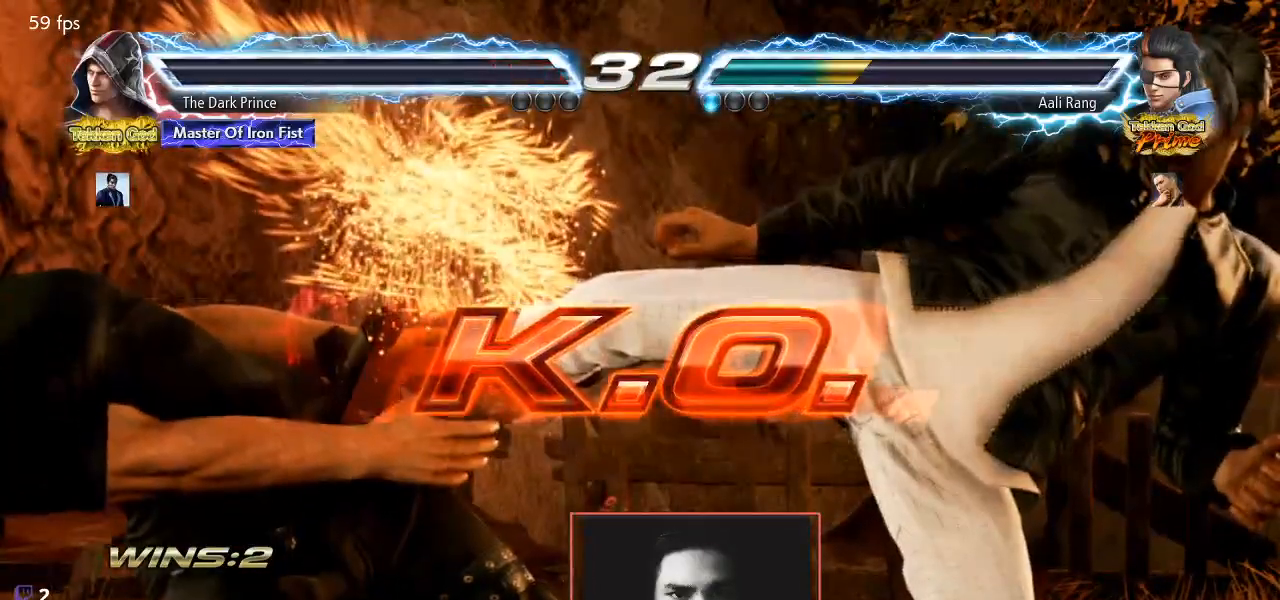
{"dt_ms": 500, "buttons": [], "left_stick": "center", "events": []}
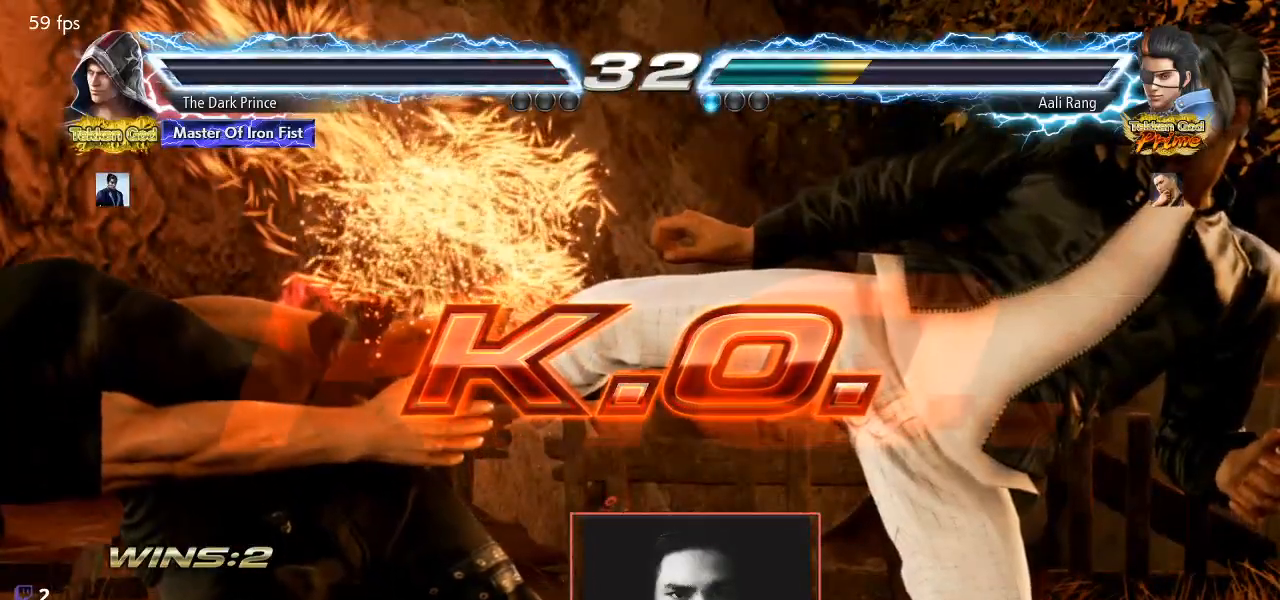
{"dt_ms": 500, "buttons": [], "left_stick": "center", "events": []}
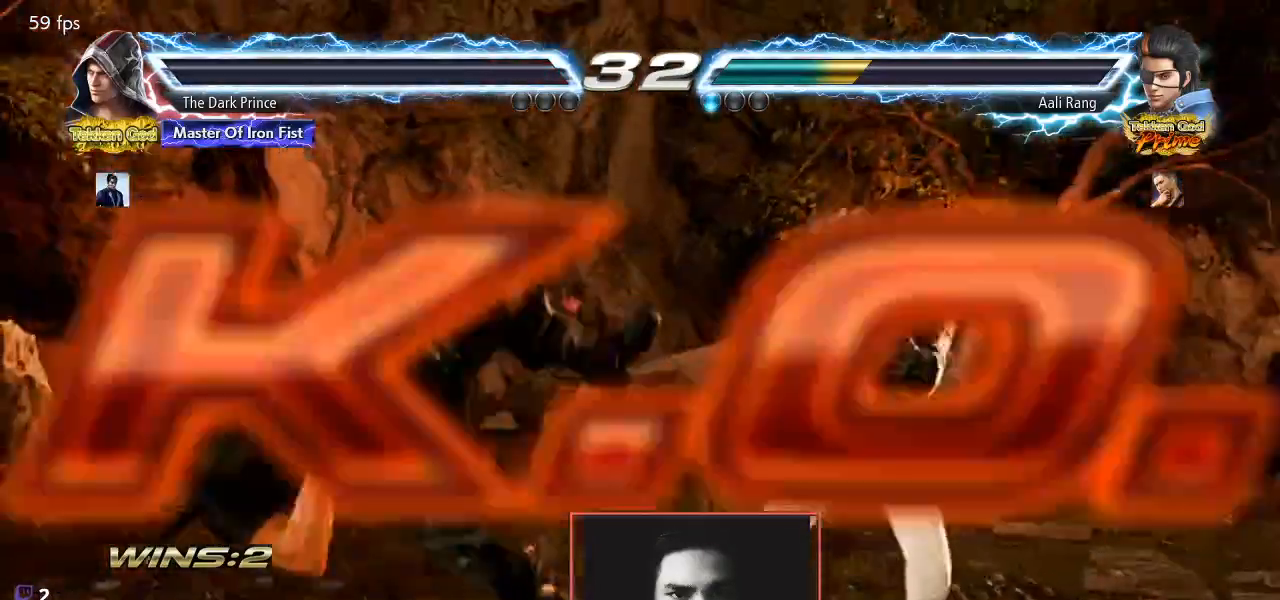
{"dt_ms": 500, "buttons": [], "left_stick": "center", "events": []}
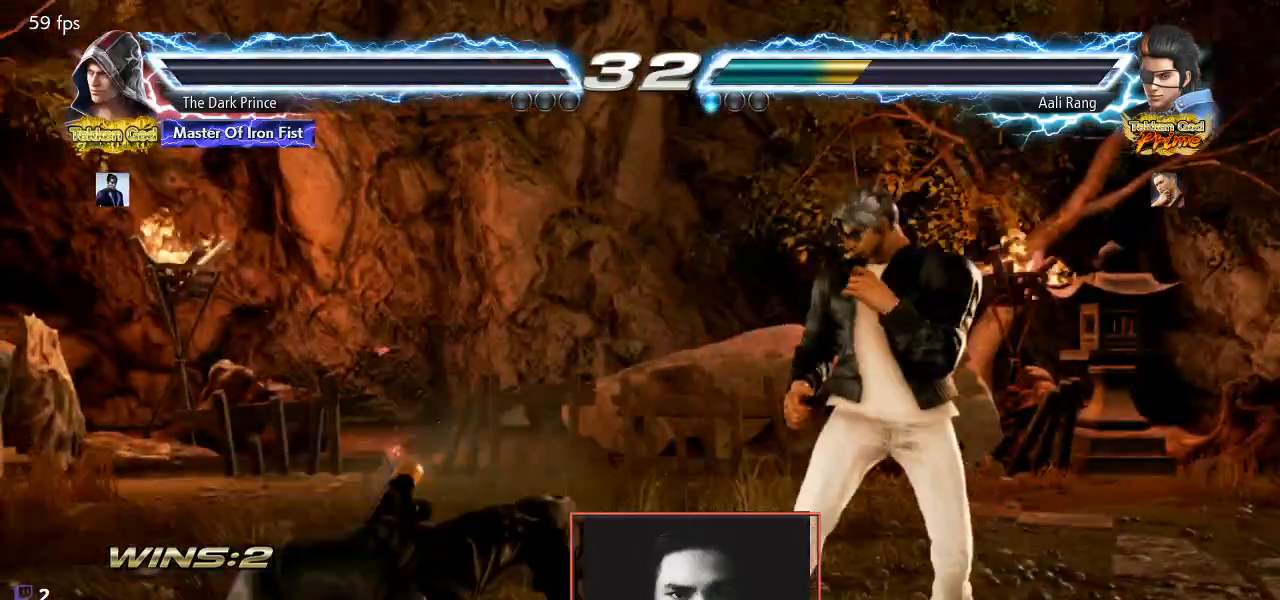
{"dt_ms": 500, "buttons": [], "left_stick": "left", "events": [[117, "left_stick", "down"], [200, "left_stick", "left"], [350, "left_stick", "right"], [433, "left_stick", "left"]]}
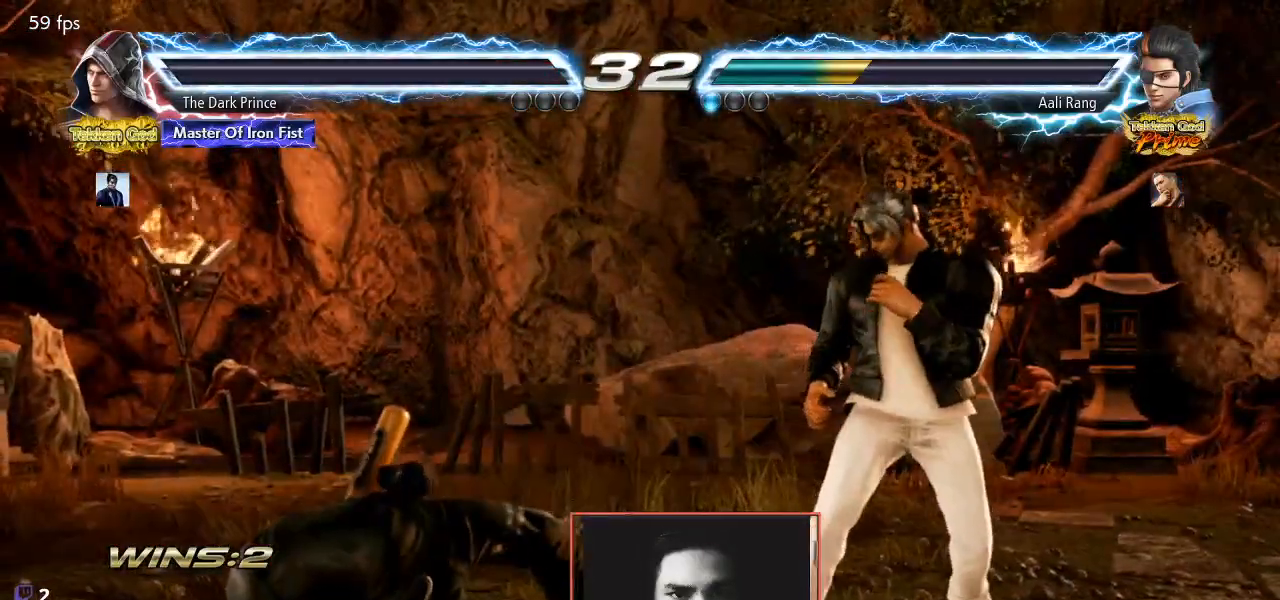
{"dt_ms": 500, "buttons": [], "left_stick": "up", "events": [[83, "left_stick", "right"], [167, "left_stick", "left"], [300, "left_stick", "right"], [400, "left_stick", "left"], [483, "left_stick", "up"]]}
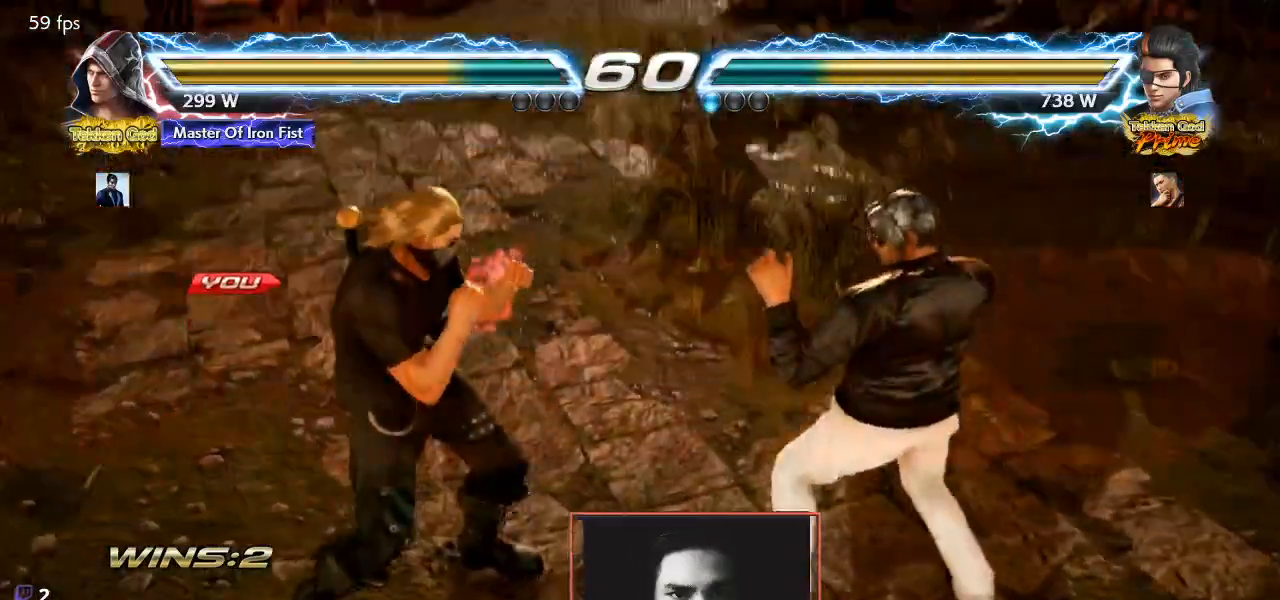
{"dt_ms": 500, "buttons": ["R1"], "left_stick": "center", "events": [[83, "left_stick", "center"], [250, "TRIANGLE", "down"], [300, "R1", "down"], [317, "TRIANGLE", "up"], [383, "R1", "up"], [417, "TRIANGLE", "down"], [483, "R1", "down"], [500, "TRIANGLE", "up"]]}
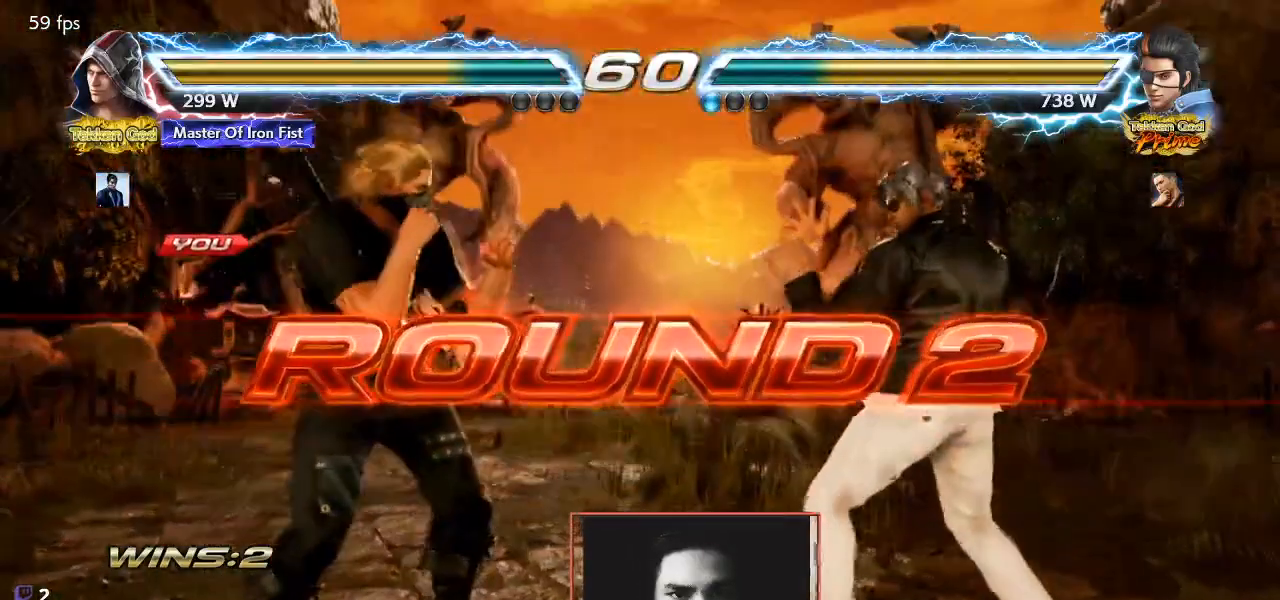
{"dt_ms": 500, "buttons": [], "left_stick": "center", "events": [[50, "R1", "up"], [67, "TRIANGLE", "down"], [150, "R1", "down"], [167, "TRIANGLE", "up"], [233, "R1", "up"], [417, "left_stick", "left"], [500, "left_stick", "center"]]}
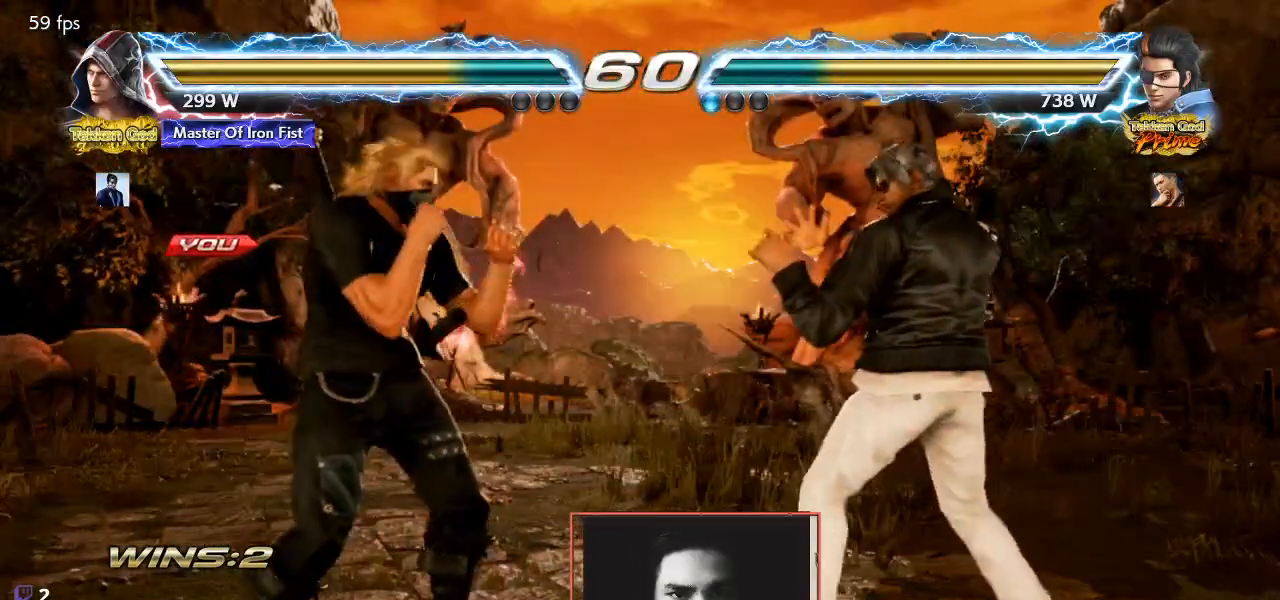
{"dt_ms": 500, "buttons": ["TRIANGLE", "R1"], "left_stick": "center", "events": [[33, "left_stick", "right"], [133, "left_stick", "left"], [250, "left_stick", "right"], [267, "TRIANGLE", "down"], [333, "R1", "down"], [350, "TRIANGLE", "up"], [350, "left_stick", "left"], [433, "R1", "up"], [433, "TRIANGLE", "down"], [433, "left_stick", "center"], [500, "R1", "down"]]}
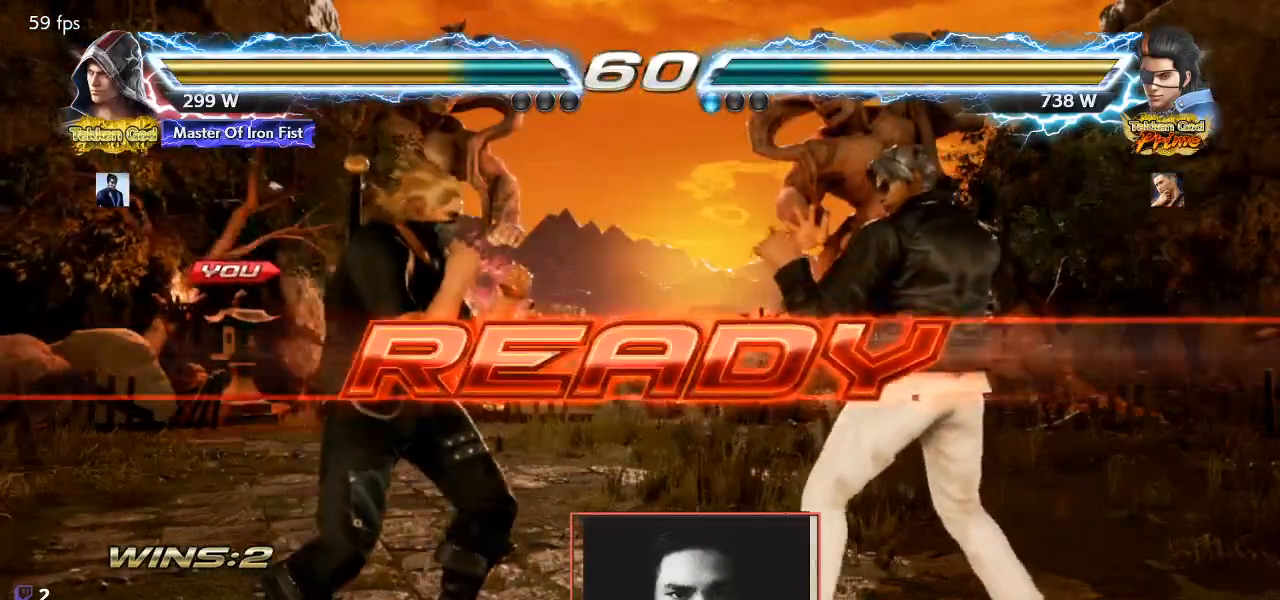
{"dt_ms": 500, "buttons": [], "left_stick": "center", "events": [[33, "TRIANGLE", "up"], [100, "R1", "up"], [217, "left_stick", "left"], [300, "left_stick", "right"], [367, "left_stick", "center"]]}
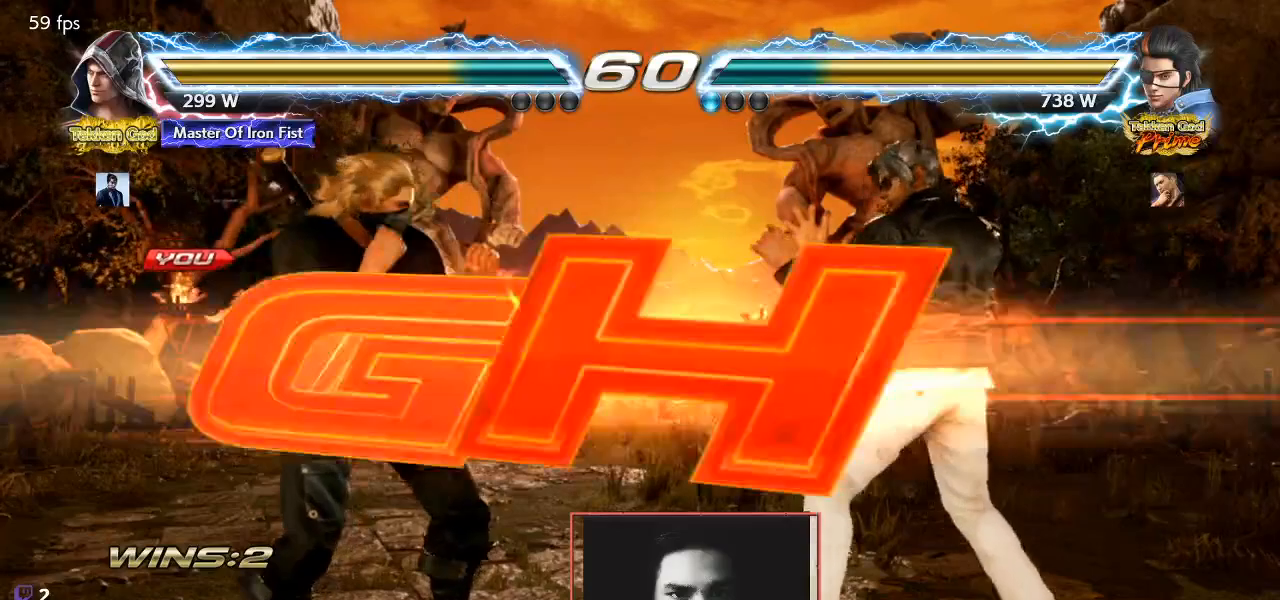
{"dt_ms": 500, "buttons": [], "left_stick": "center", "events": []}
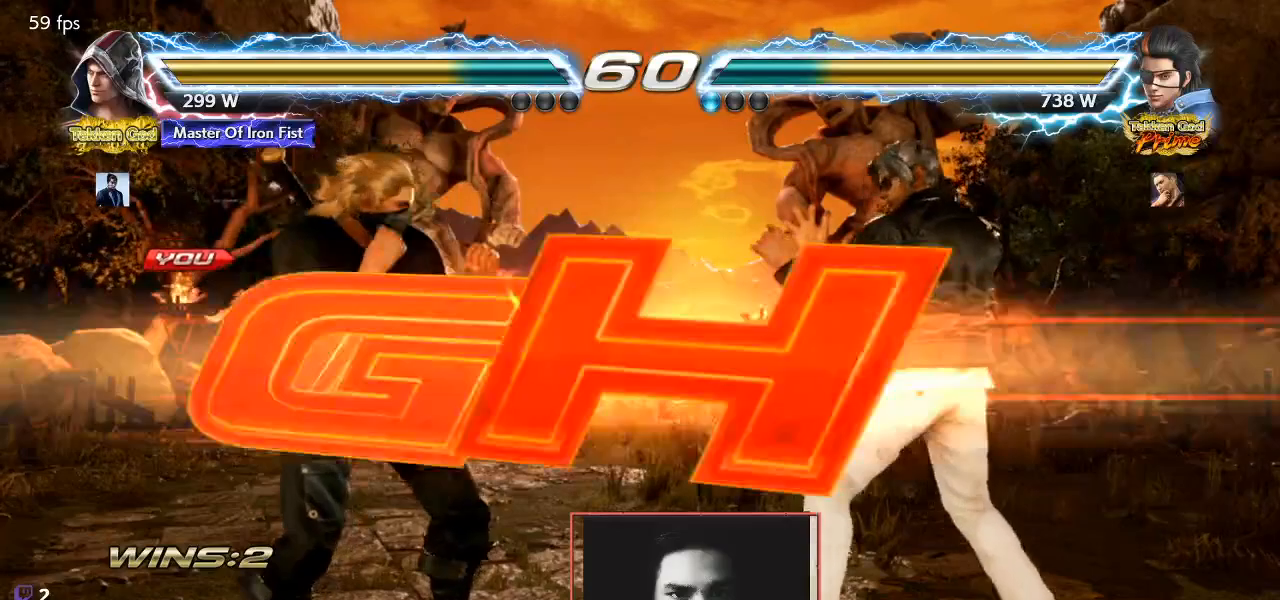
{"dt_ms": 500, "buttons": [], "left_stick": "center", "events": []}
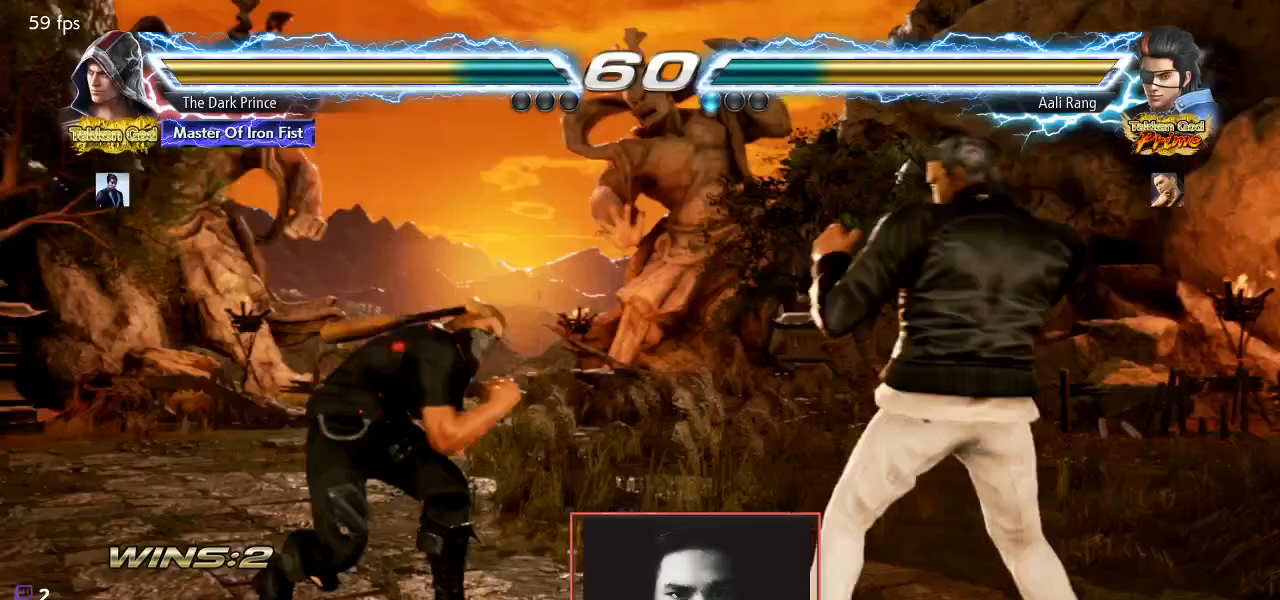
{"dt_ms": 500, "buttons": [], "left_stick": "center", "events": []}
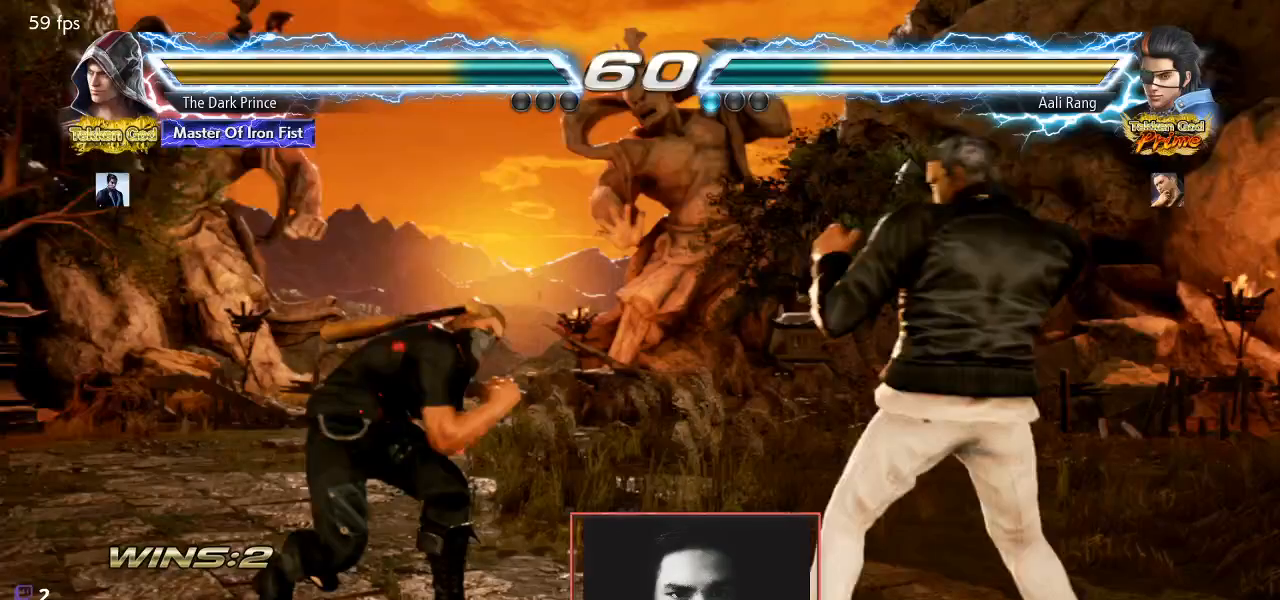
{"dt_ms": 500, "buttons": [], "left_stick": "center", "events": []}
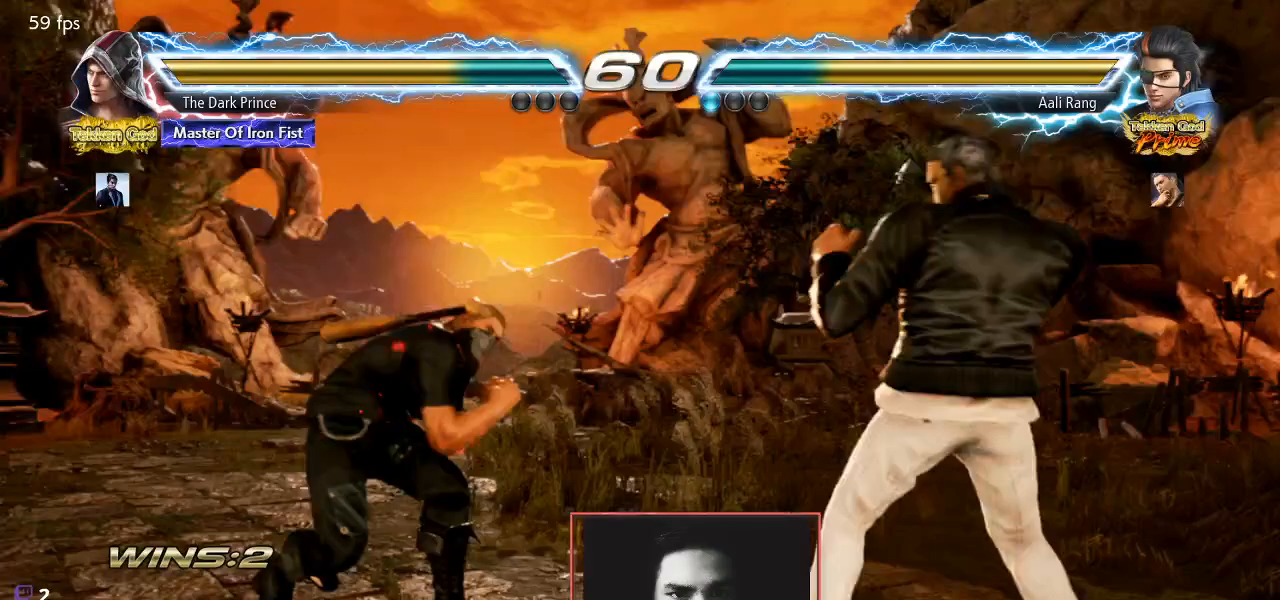
{"dt_ms": 500, "buttons": [], "left_stick": "center", "events": []}
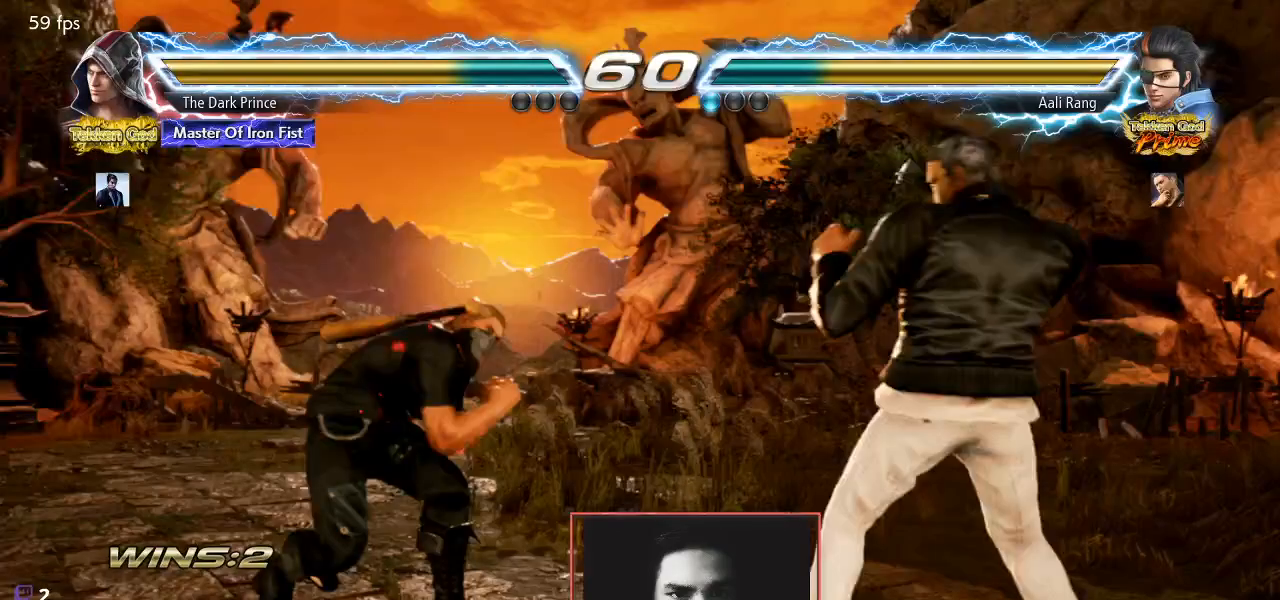
{"dt_ms": 500, "buttons": ["CIRCLE"], "left_stick": "left", "events": [[500, "CIRCLE", "down"], [500, "left_stick", "left"]]}
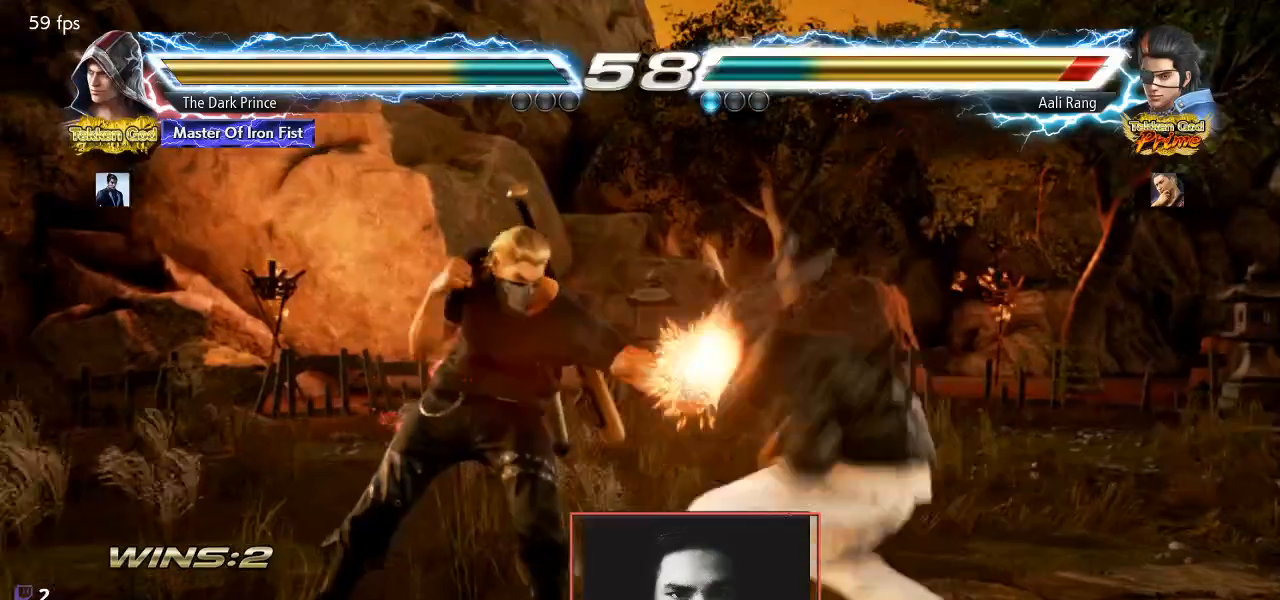
{"dt_ms": 500, "buttons": ["R1"], "left_stick": "center", "events": [[150, "CIRCLE", "up"], [300, "left_stick", "center"], [383, "R1", "down"]]}
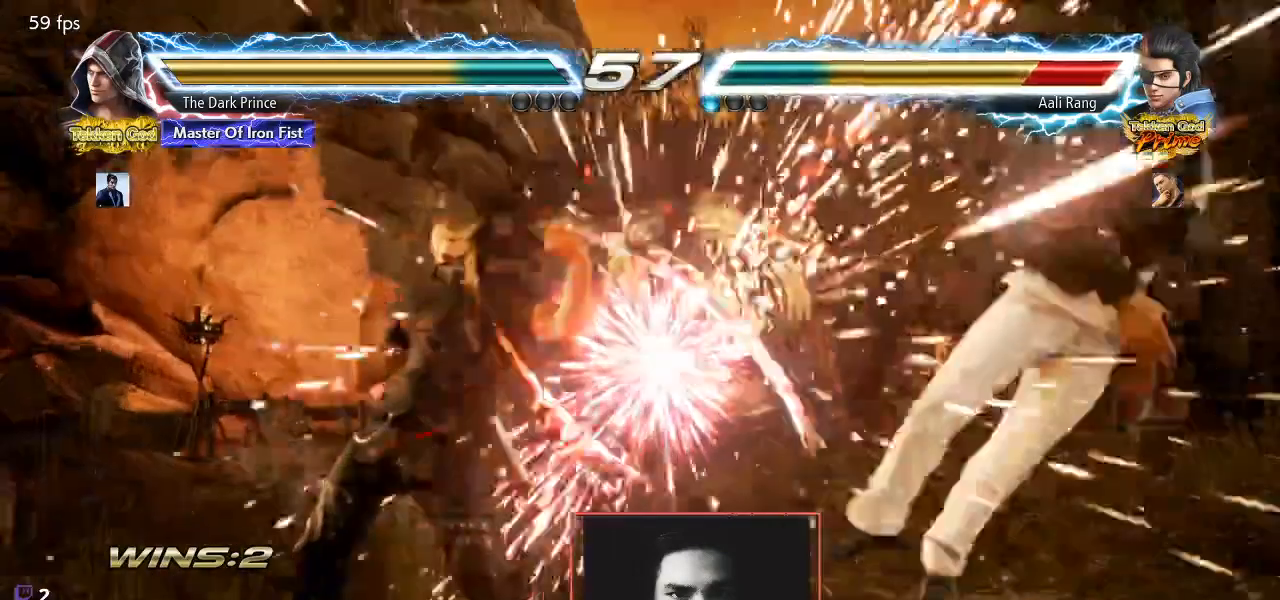
{"dt_ms": 1000, "buttons": ["CIRCLE"], "left_stick": "center"}
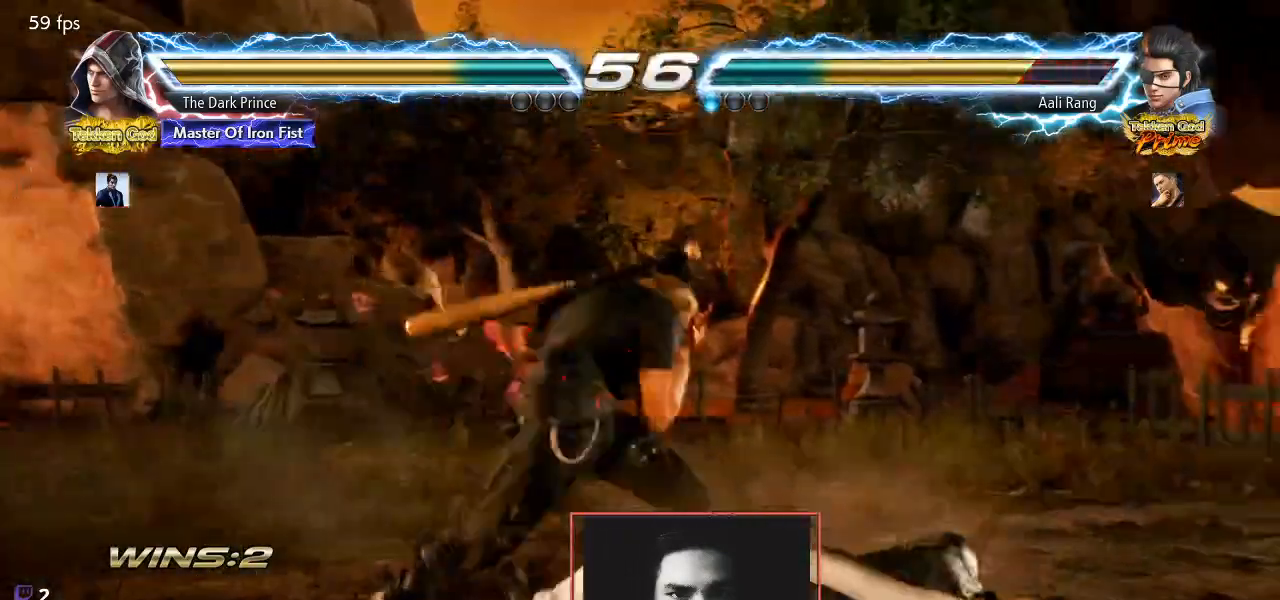
{"dt_ms": 500, "buttons": [], "left_stick": "center", "events": [[17, "left_stick", "right"], [117, "TRIANGLE", "down"], [217, "TRIANGLE", "up"], [400, "left_stick", "center"], [417, "CIRCLE", "up"]]}
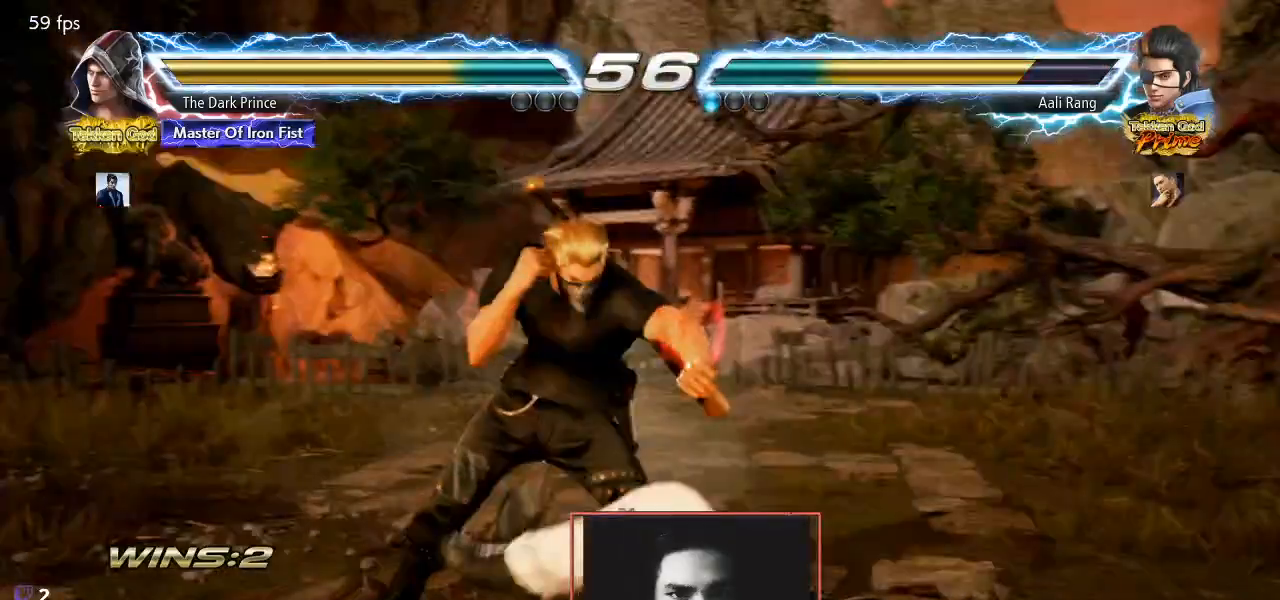
{"dt_ms": 500, "buttons": [], "left_stick": "left", "events": [[50, "left_stick", "up"], [183, "left_stick", "center"], [317, "left_stick", "left"]]}
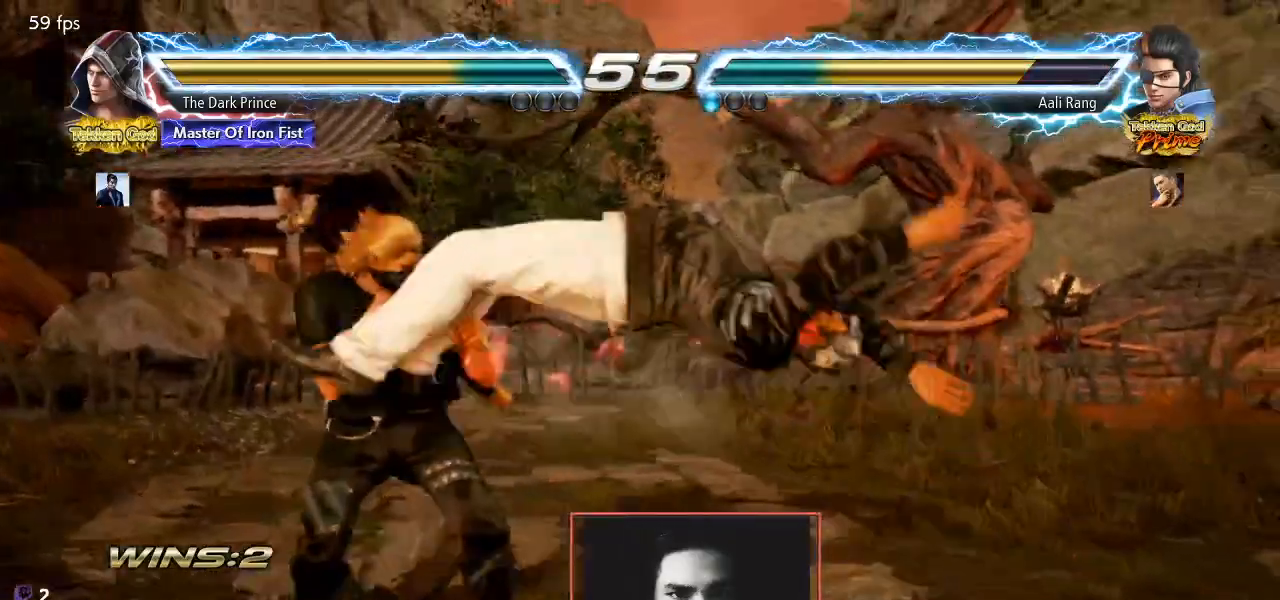
{"dt_ms": 500, "buttons": [], "left_stick": "center", "events": [[100, "left_stick", "center"], [133, "TRIANGLE", "down"], [200, "TRIANGLE", "up"], [250, "TRIANGLE", "down"], [317, "TRIANGLE", "up"], [433, "R1", "down"], [500, "R1", "up"]]}
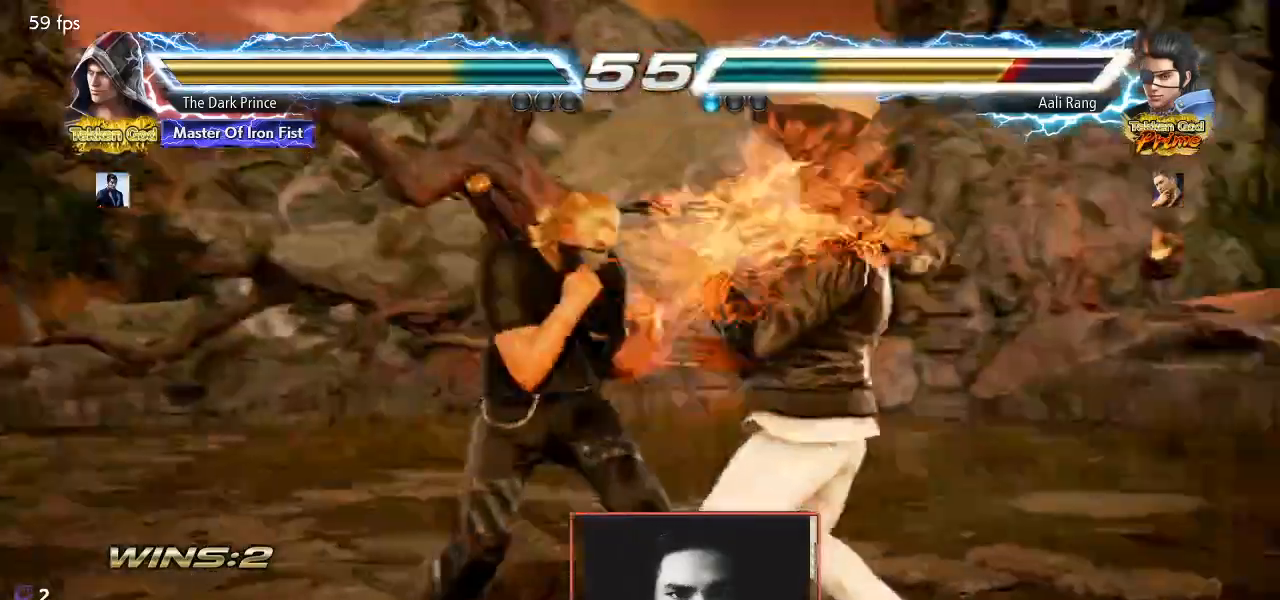
{"dt_ms": 1000, "buttons": ["CIRCLE"], "left_stick": "down-left"}
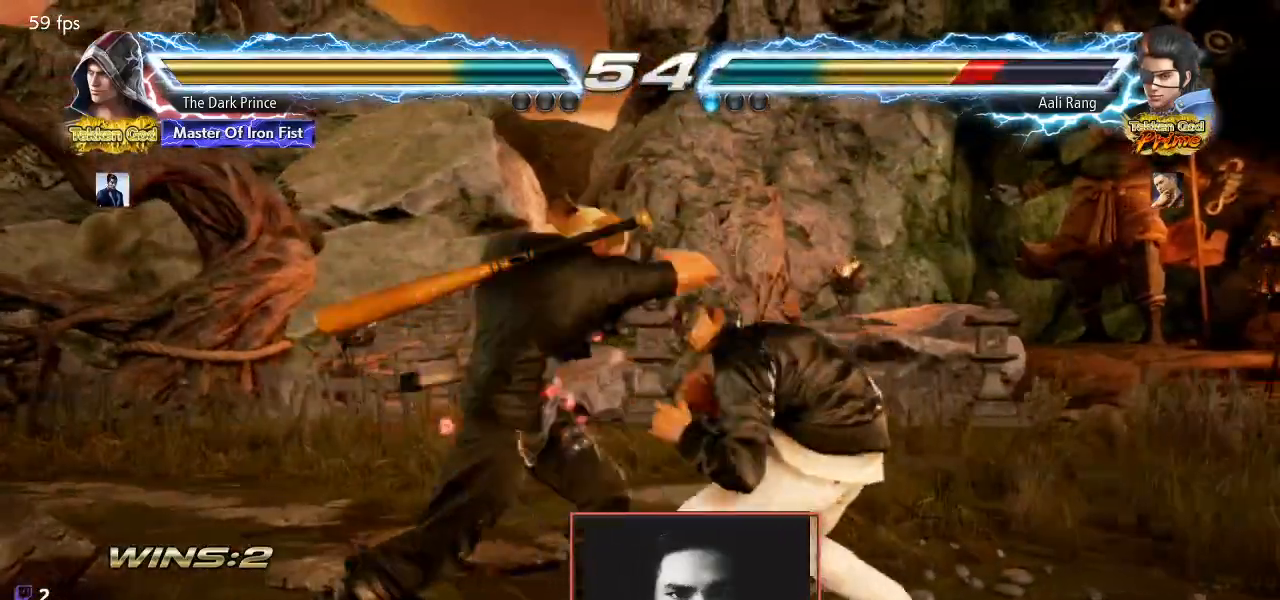
{"dt_ms": 500, "buttons": [], "left_stick": "left", "events": [[183, "CIRCLE", "up"], [367, "left_stick", "left"]]}
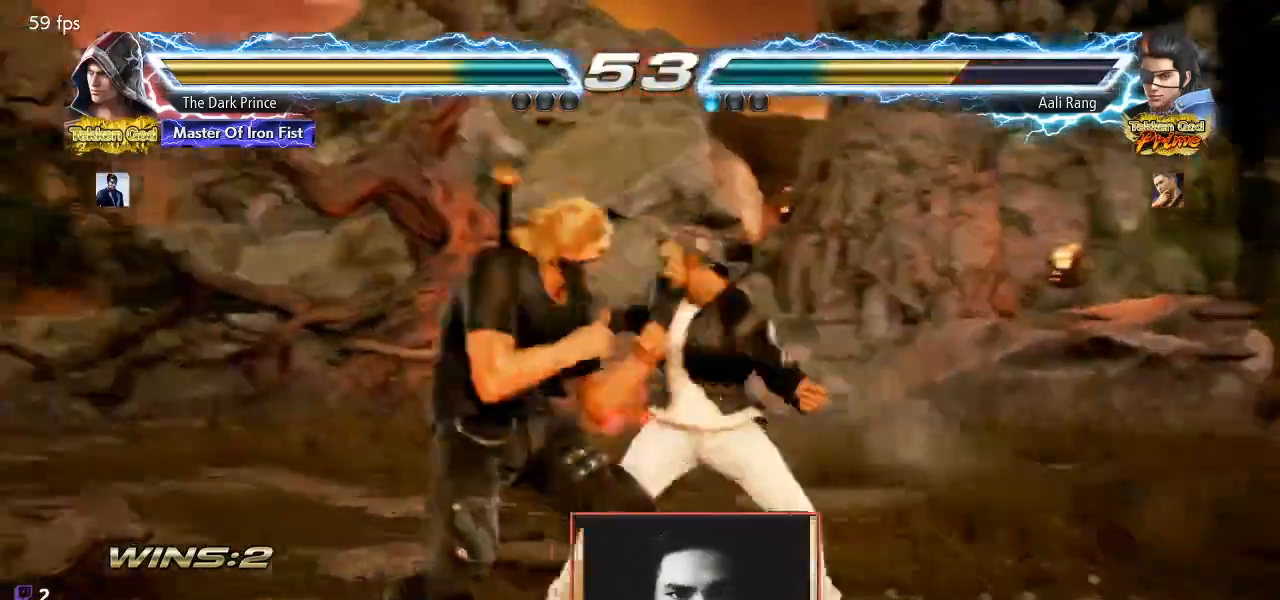
{"dt_ms": 500, "buttons": ["TRIANGLE"], "left_stick": "center", "events": [[267, "left_stick", "center"], [317, "TRIANGLE", "down"], [383, "TRIANGLE", "up"], [450, "TRIANGLE", "down"]]}